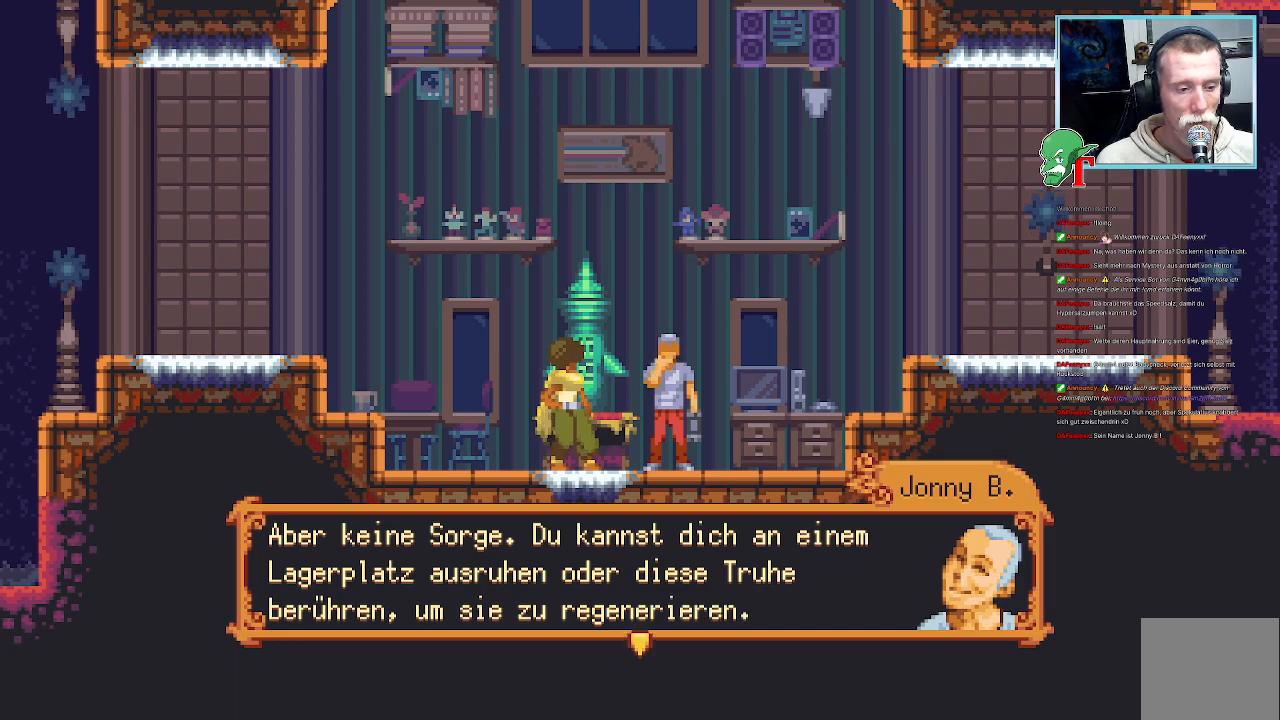
Gameplay with a controller (PlayStation layout); each line is a JSON object with the inputs held at the frame after it. "events" lists button and stick changes between this image and that frame as [ms after this image, input, new state], when the widget could be followed in between.
{"buttons": [], "left_stick": "center", "right_stick": "center", "events": [[185, "CROSS", "down"], [369, "CROSS", "up"]]}
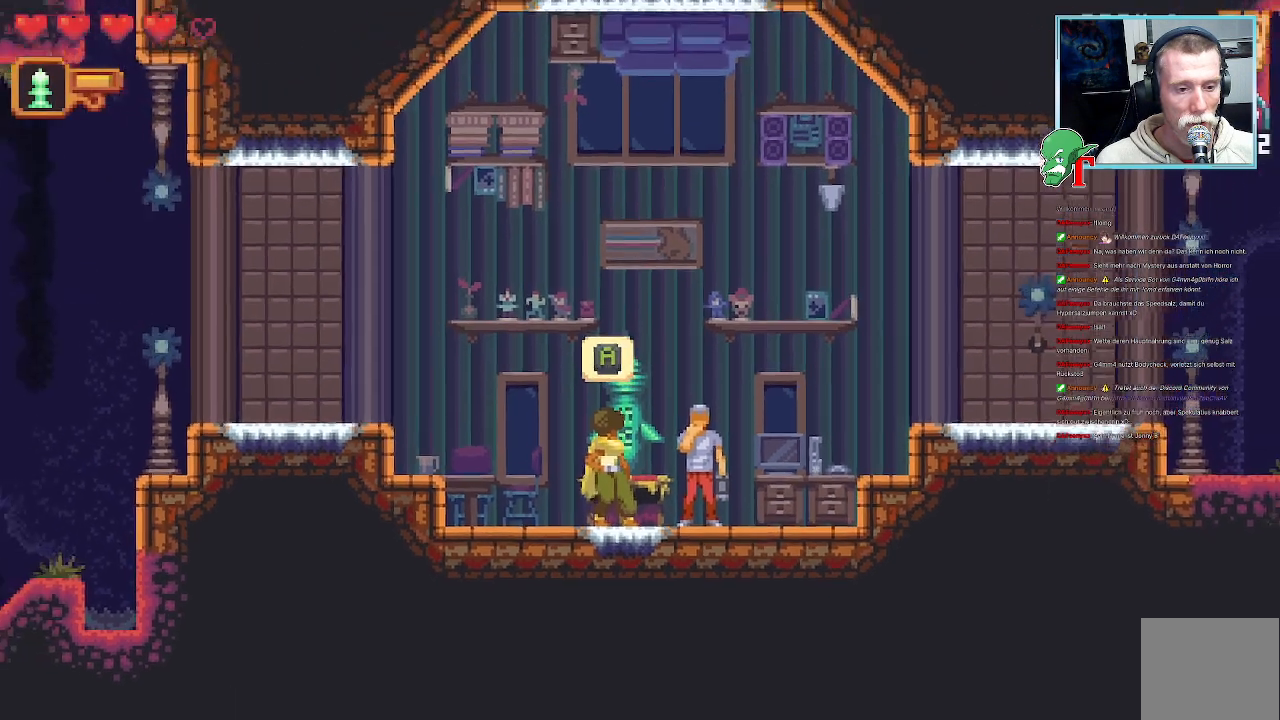
{"buttons": [], "left_stick": "center", "right_stick": "center", "events": []}
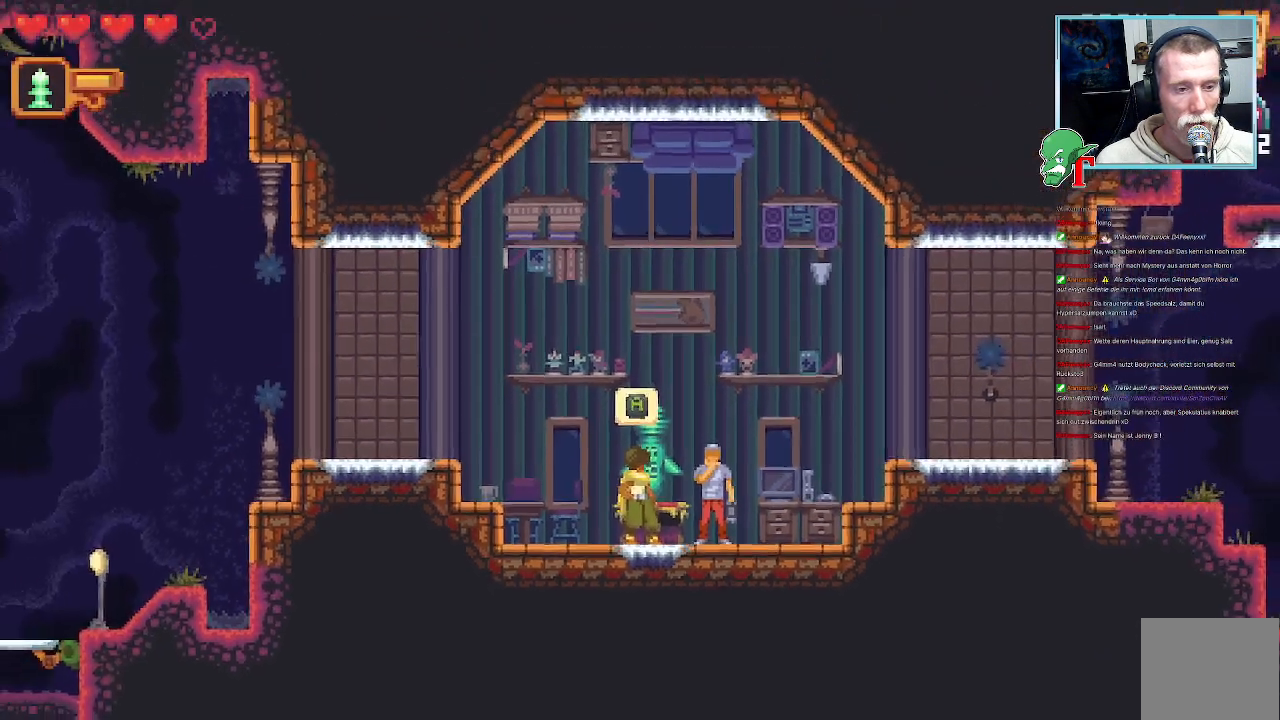
{"buttons": [], "left_stick": "center", "right_stick": "center", "events": []}
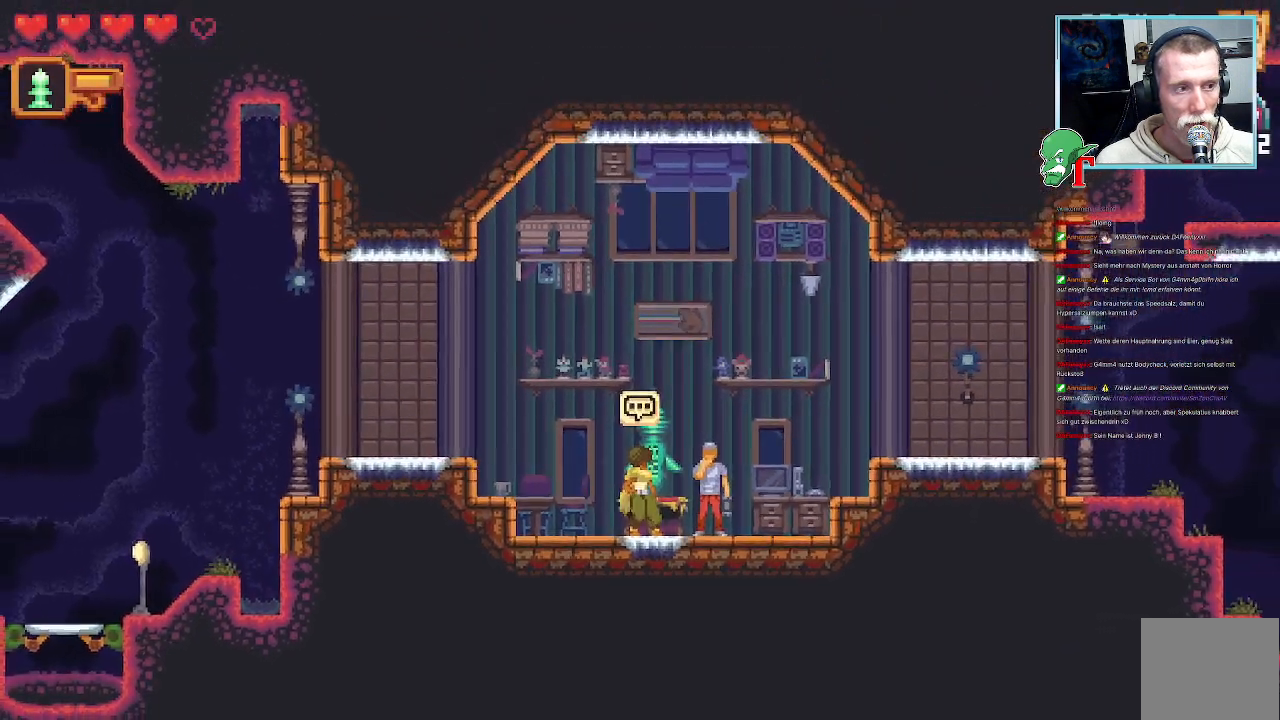
{"buttons": [], "left_stick": "up-right", "right_stick": "center", "events": [[67, "left_stick", "up-right"]]}
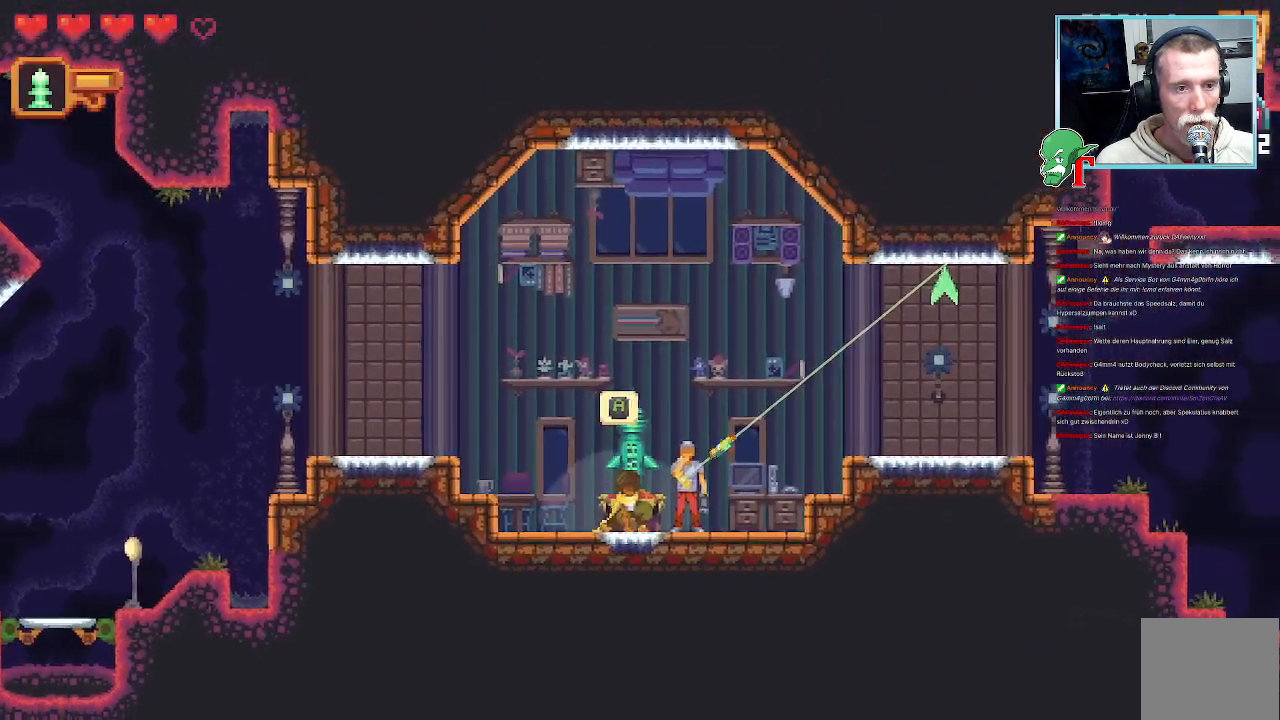
{"buttons": ["CROSS"], "left_stick": "up-right", "right_stick": "center", "events": [[453, "CROSS", "down"]]}
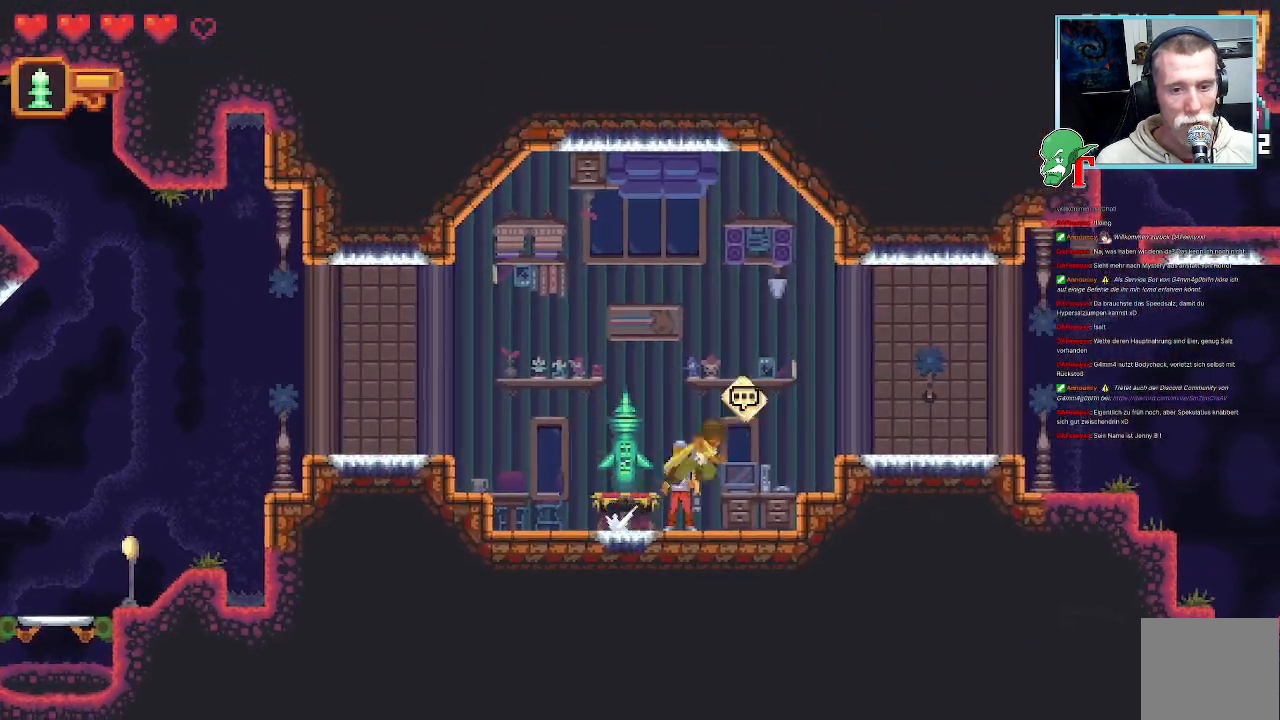
{"buttons": [], "left_stick": "down-right", "right_stick": "center", "events": [[101, "CROSS", "up"], [252, "left_stick", "down-right"]]}
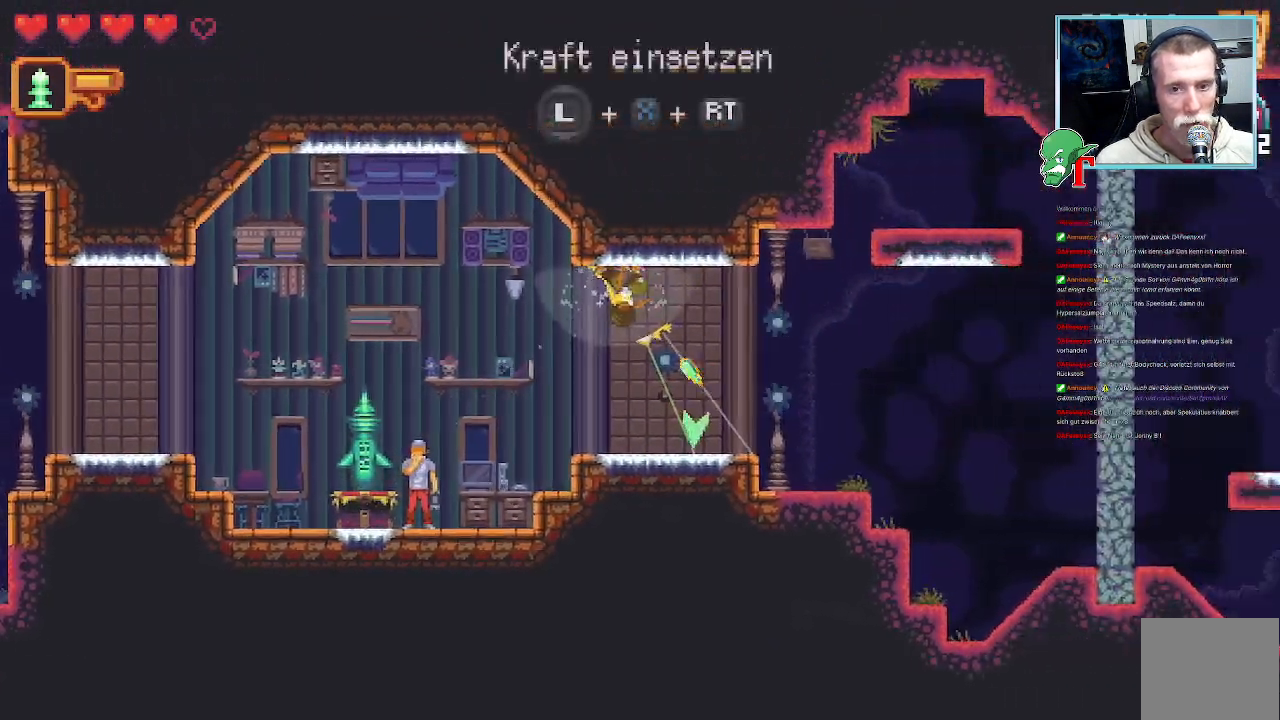
{"buttons": ["CROSS"], "left_stick": "down-right", "right_stick": "center", "events": [[436, "CROSS", "down"]]}
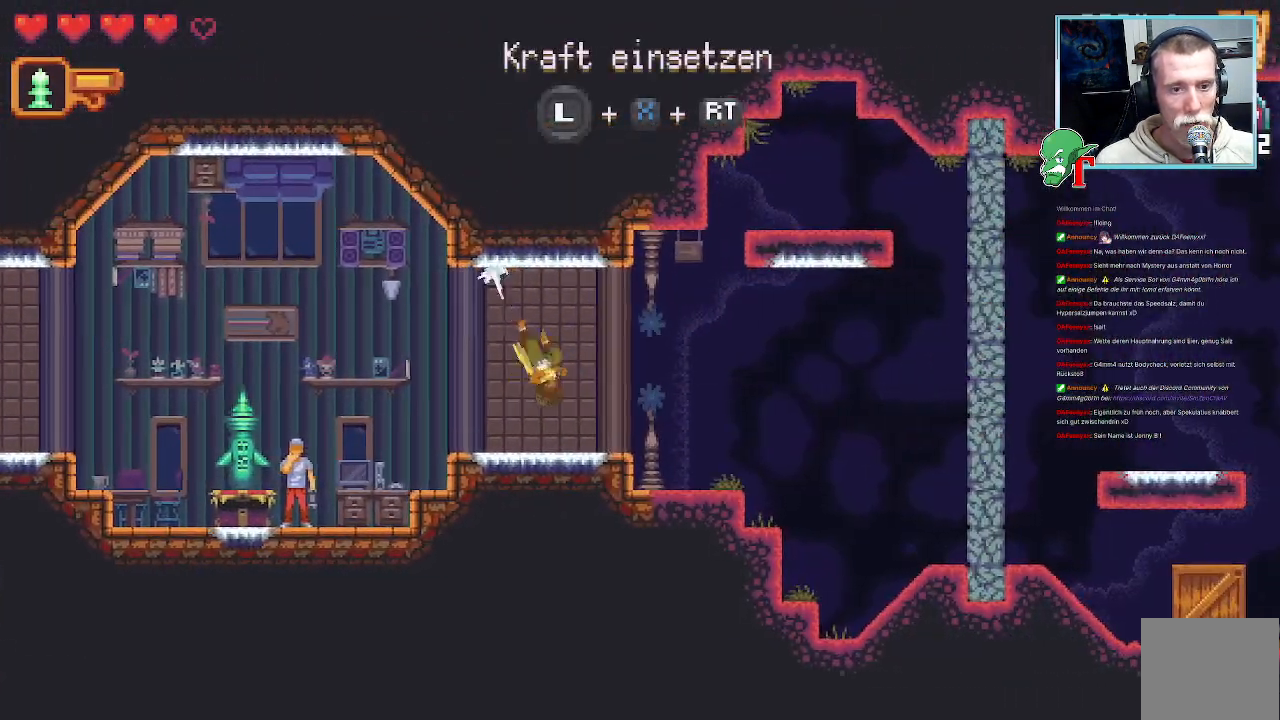
{"buttons": [], "left_stick": "right", "right_stick": "center", "events": [[101, "CROSS", "up"], [236, "left_stick", "right"]]}
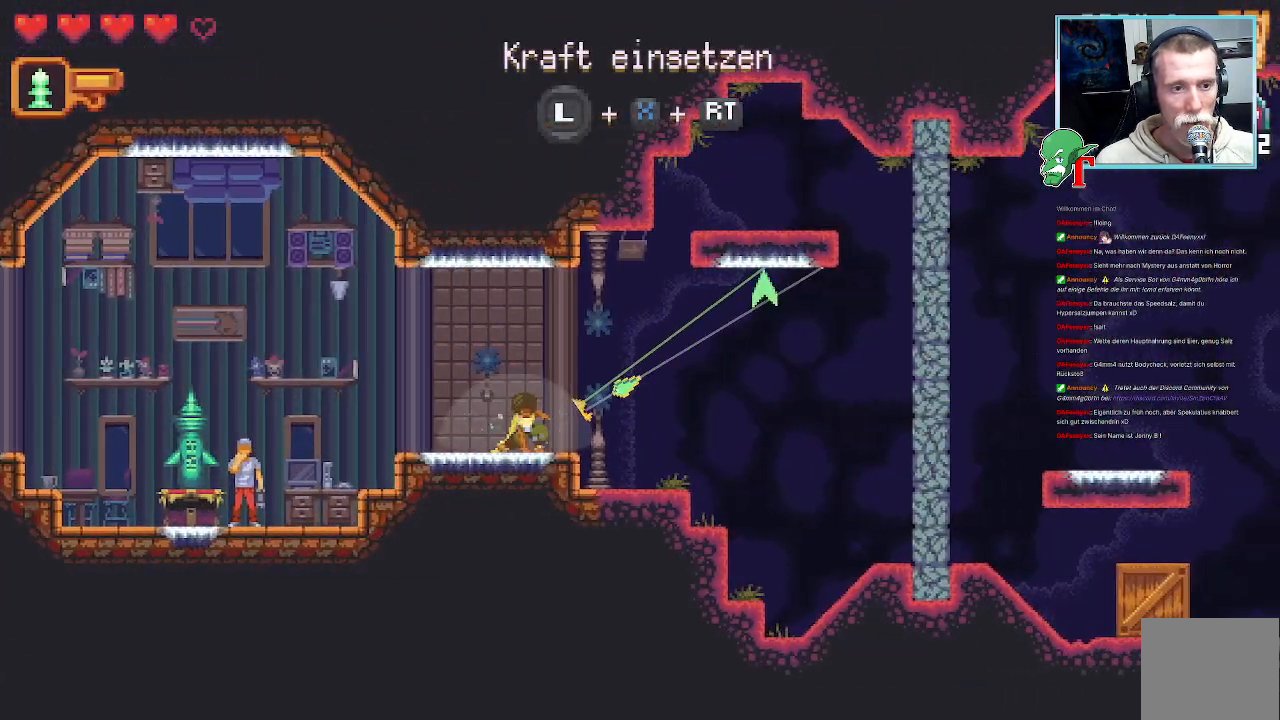
{"buttons": [], "left_stick": "right", "right_stick": "center", "events": [[319, "CROSS", "down"], [487, "CROSS", "up"]]}
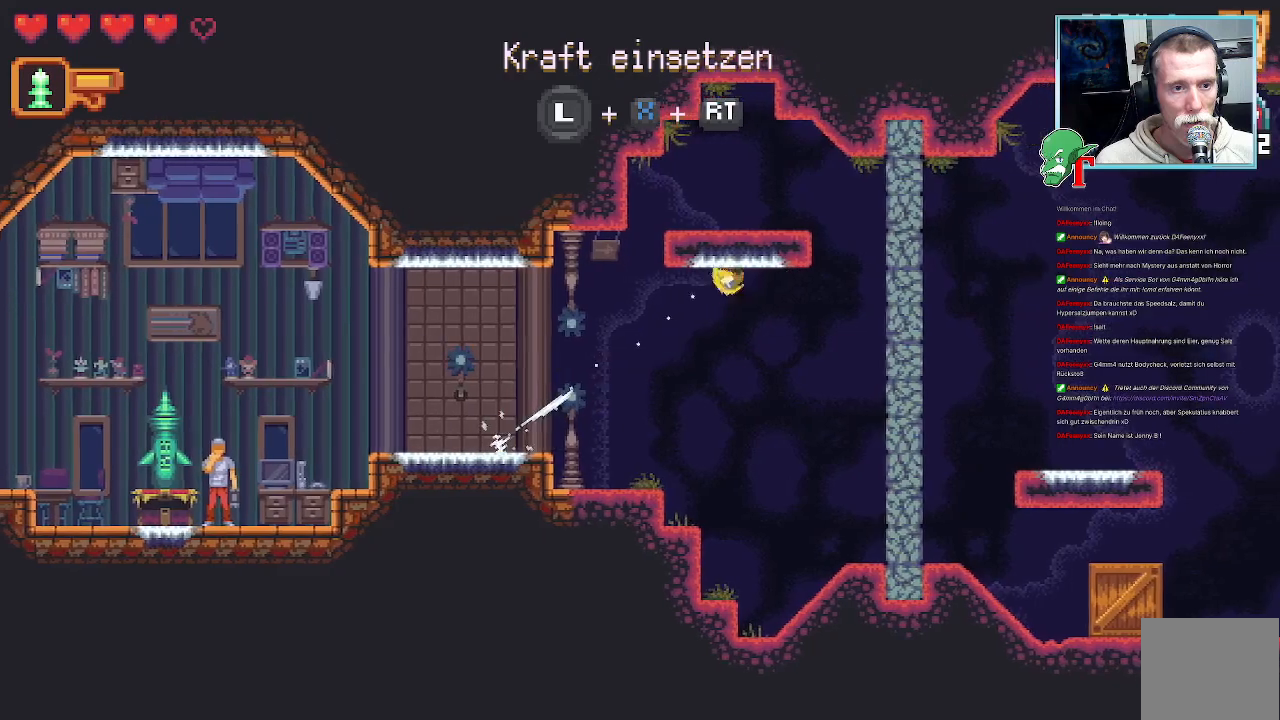
{"buttons": [], "left_stick": "center", "right_stick": "center", "events": [[285, "left_stick", "center"]]}
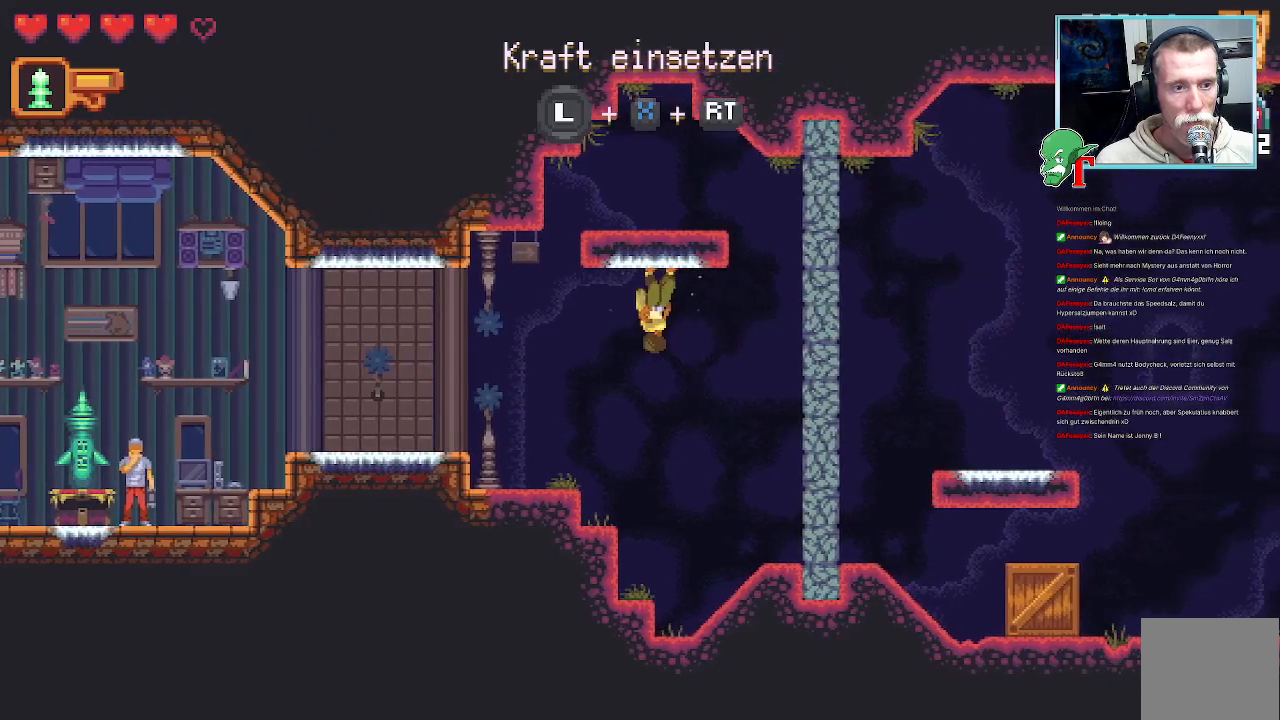
{"buttons": [], "left_stick": "right", "right_stick": "center", "events": [[134, "left_stick", "right"]]}
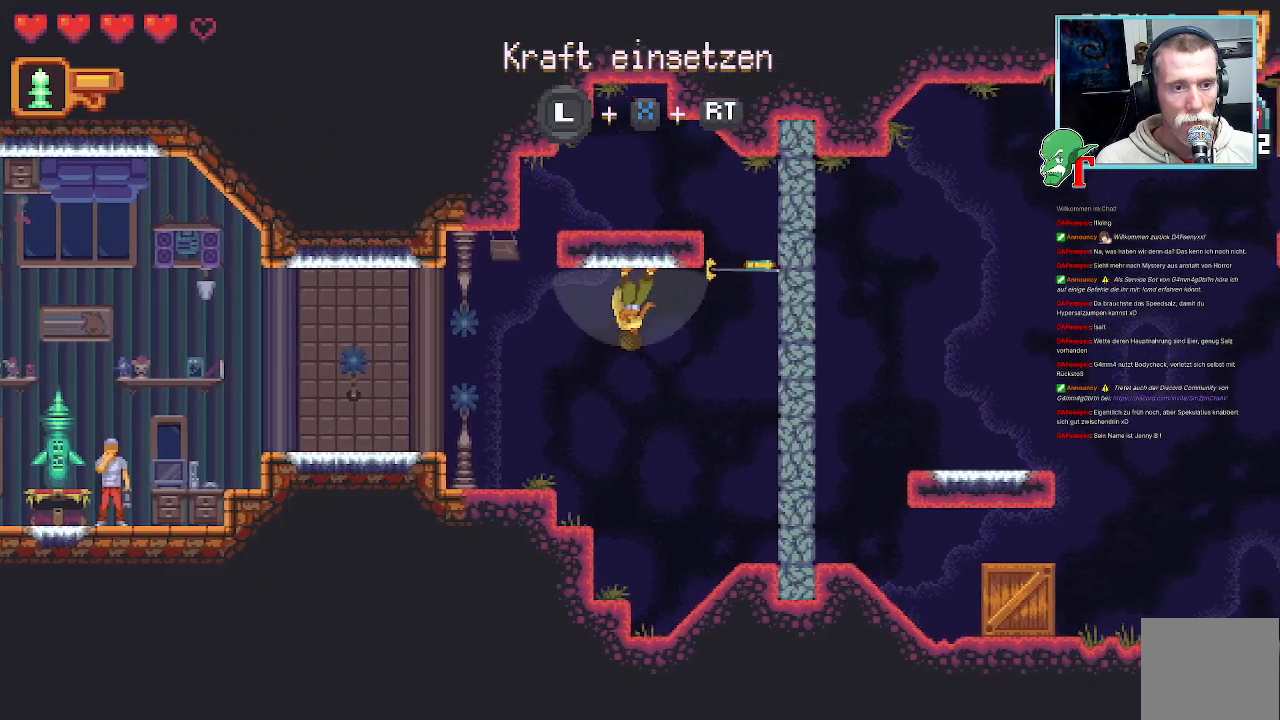
{"buttons": [], "left_stick": "right", "right_stick": "center", "events": []}
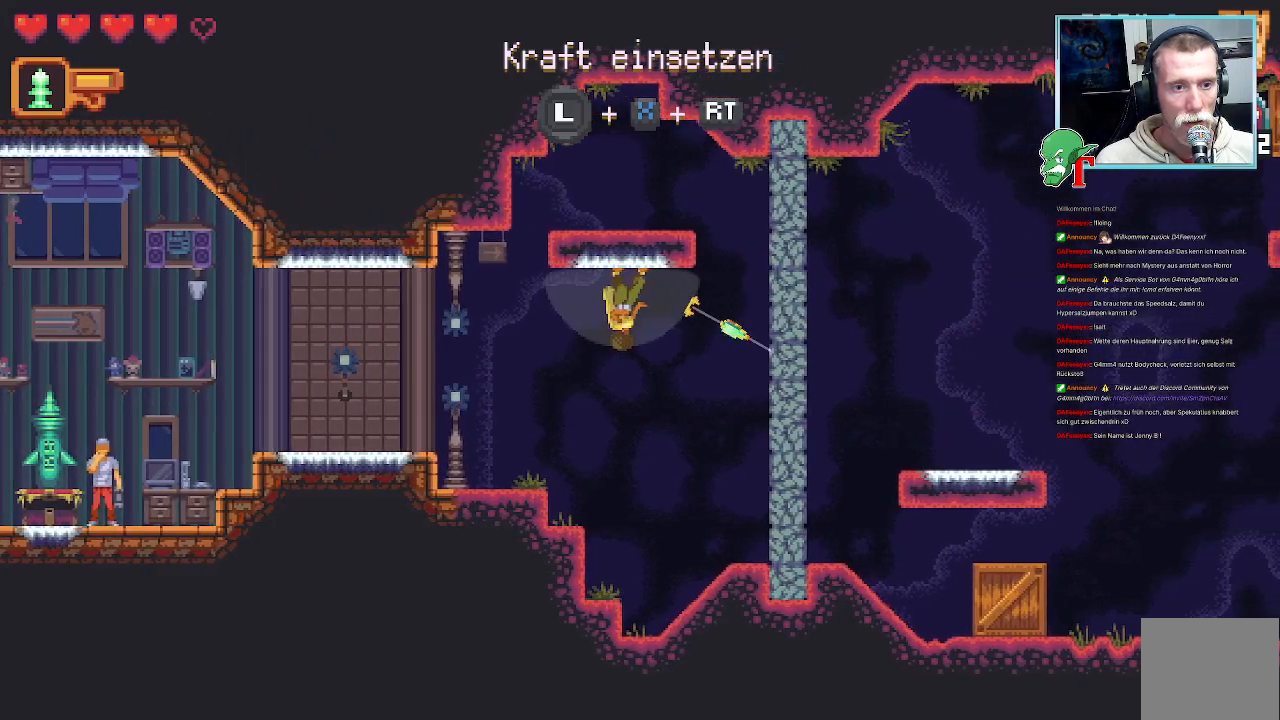
{"buttons": [], "left_stick": "right", "right_stick": "center", "events": []}
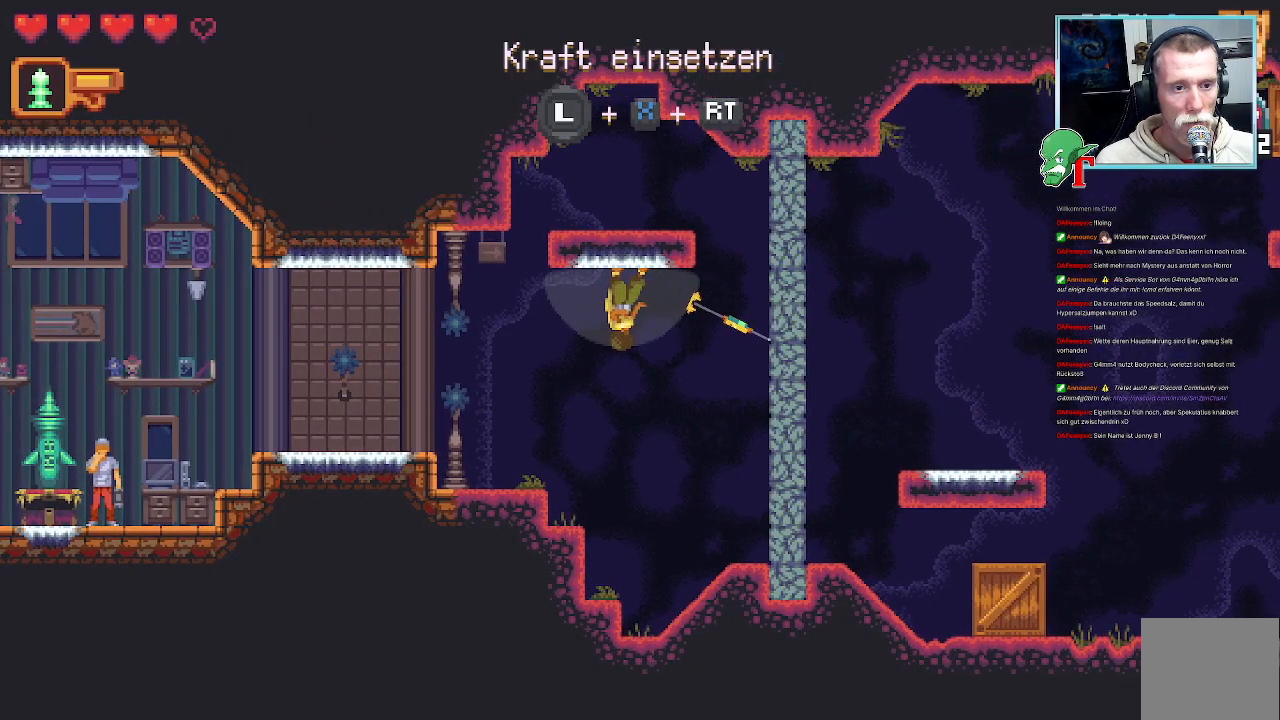
{"buttons": [], "left_stick": "right", "right_stick": "center", "events": []}
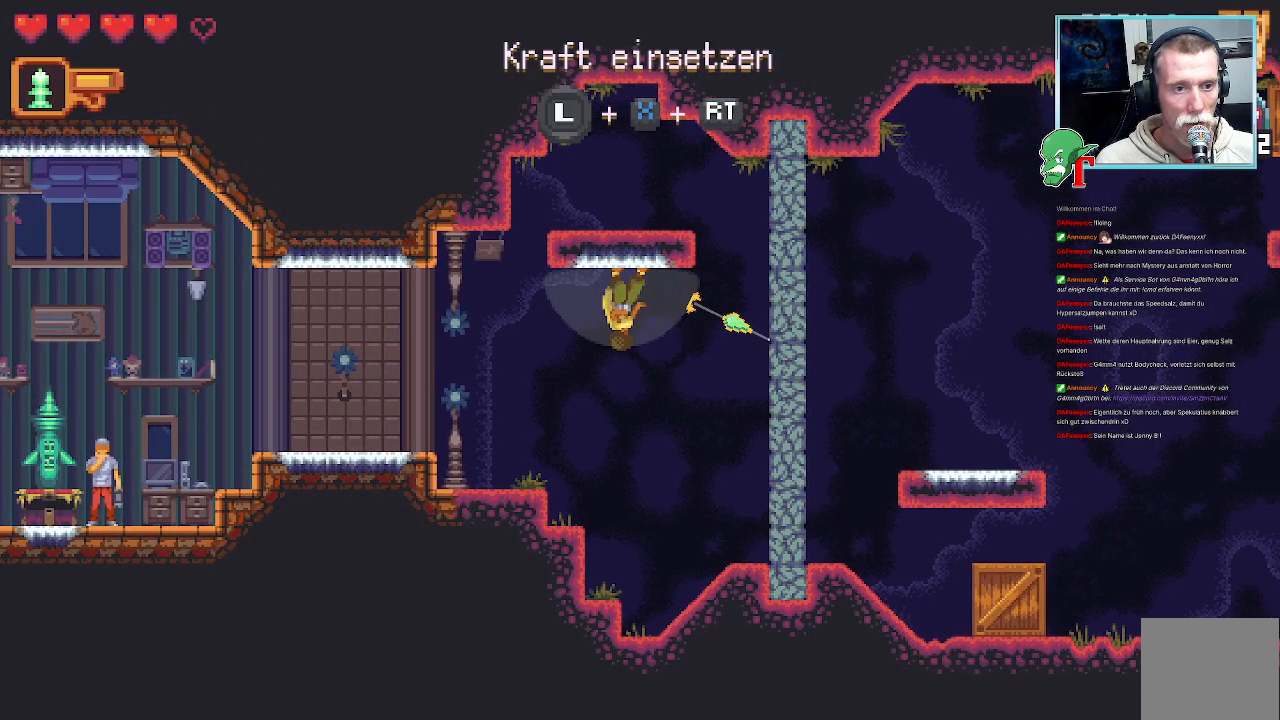
{"buttons": [], "left_stick": "right", "right_stick": "center", "events": []}
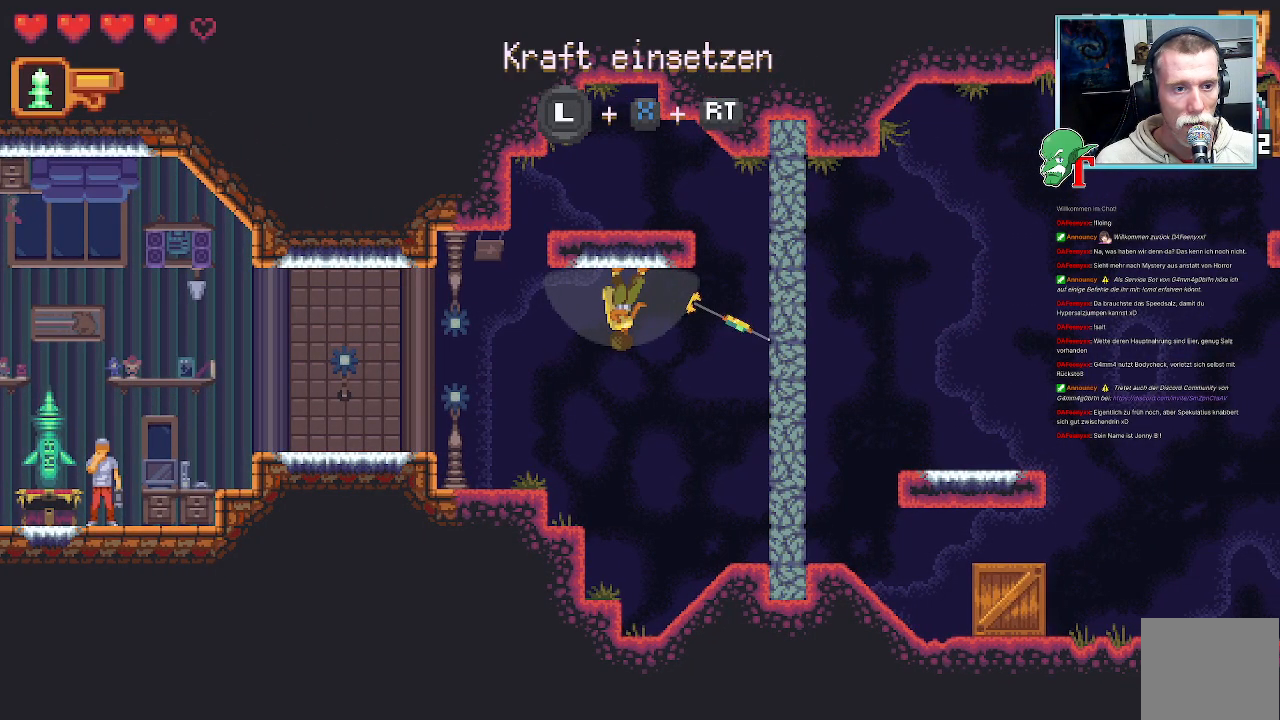
{"buttons": [], "left_stick": "right", "right_stick": "center", "events": []}
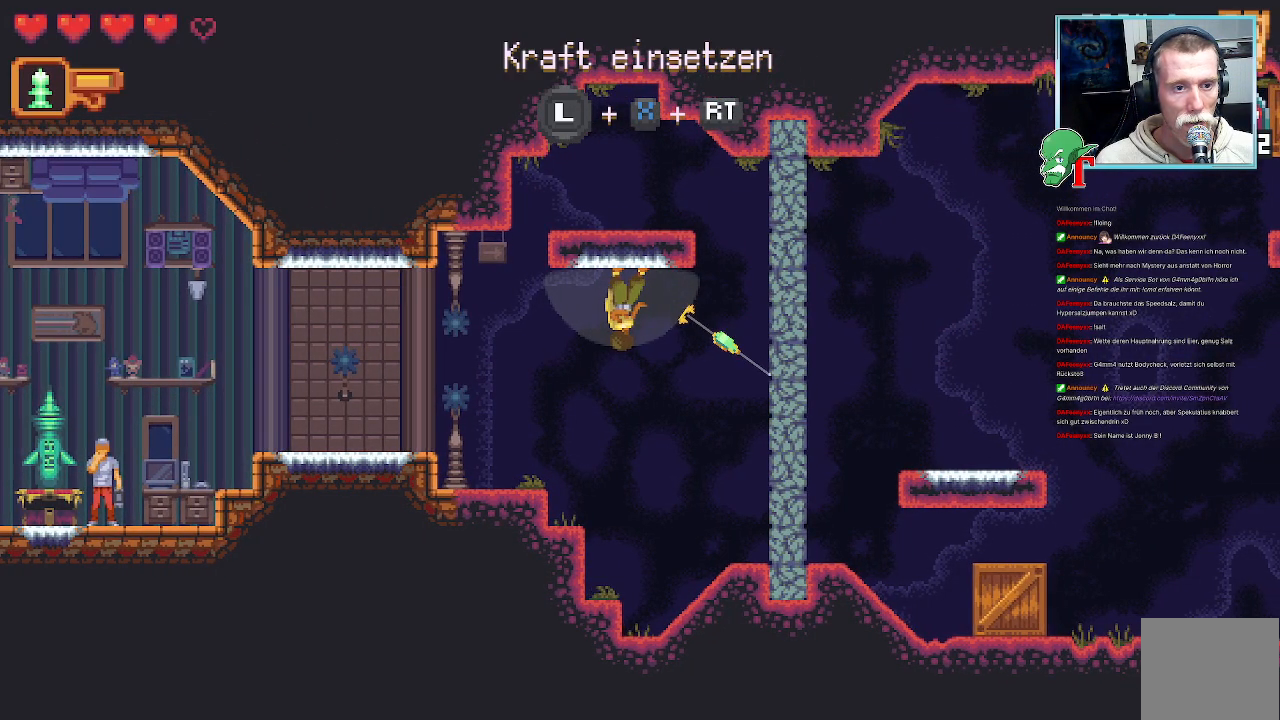
{"buttons": [], "left_stick": "right", "right_stick": "center", "events": []}
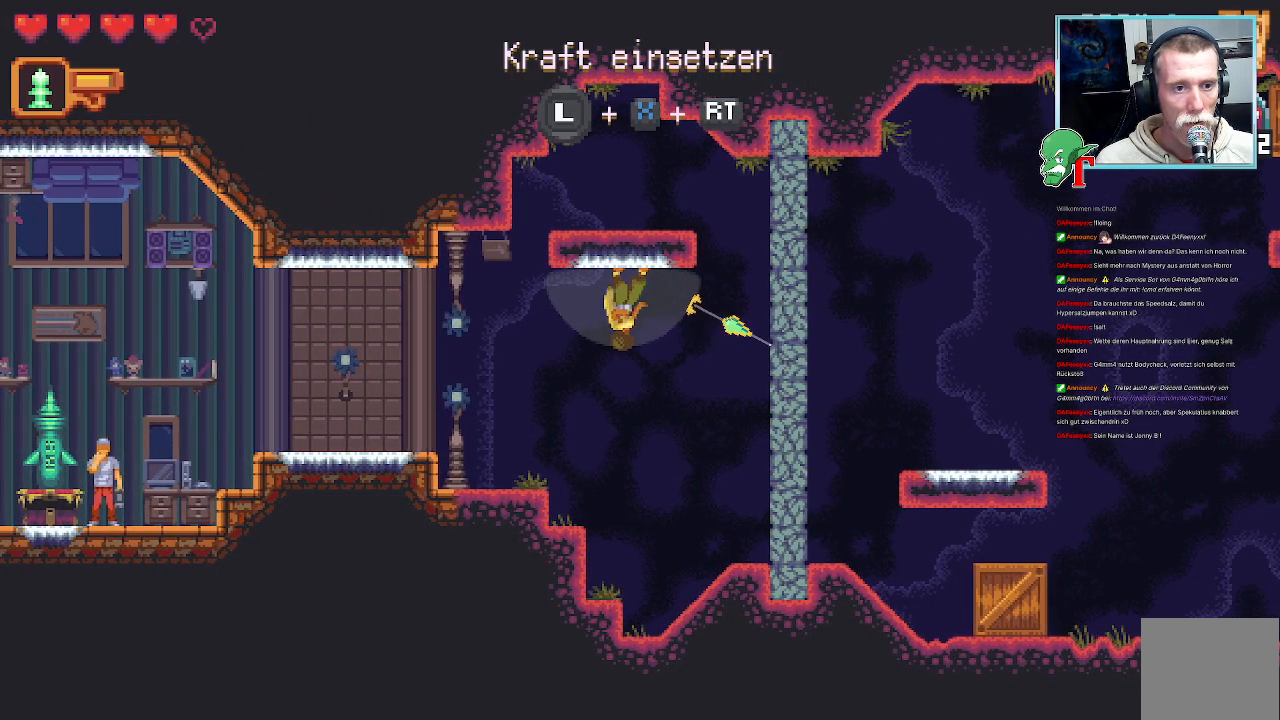
{"buttons": [], "left_stick": "right", "right_stick": "center", "events": []}
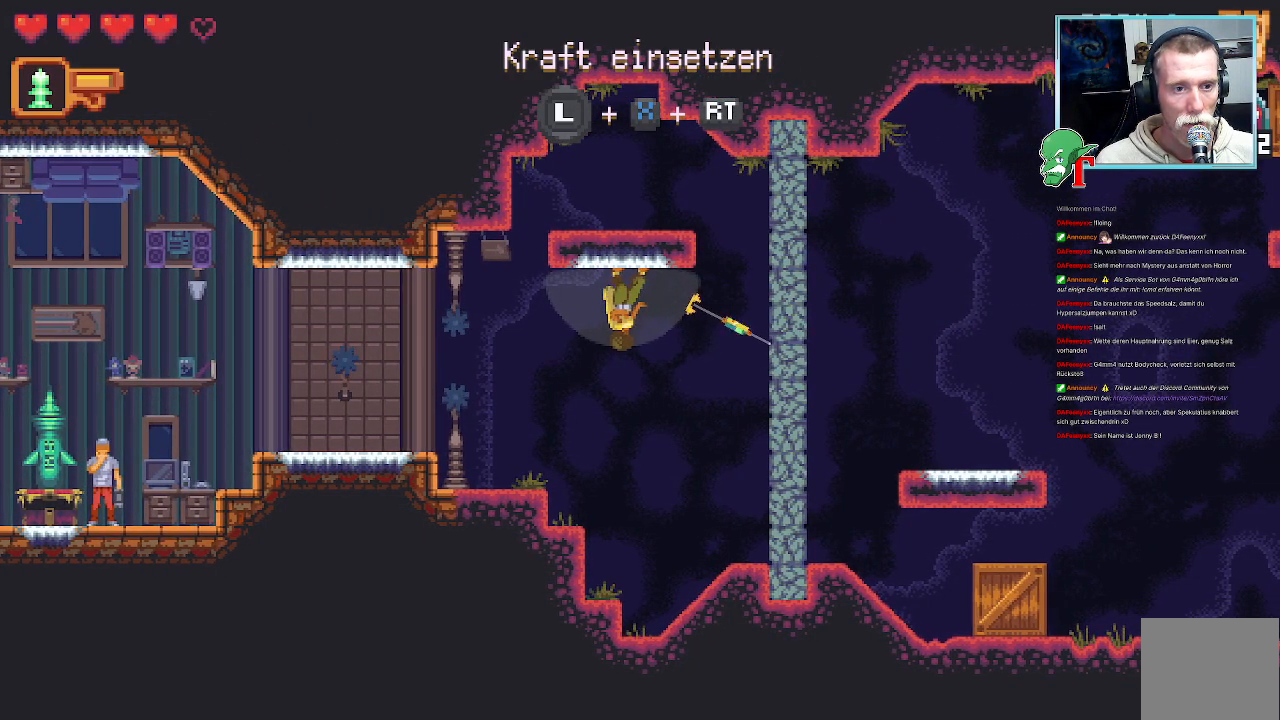
{"buttons": [], "left_stick": "right", "right_stick": "center", "events": []}
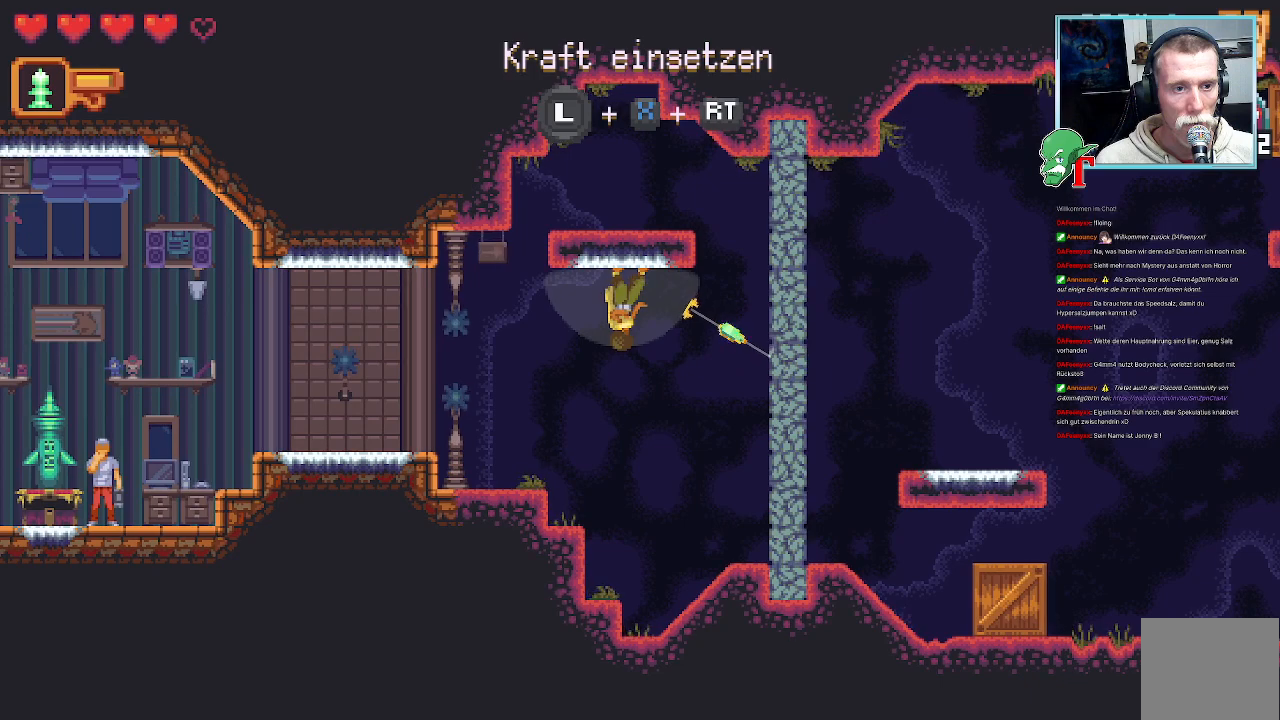
{"buttons": [], "left_stick": "right", "right_stick": "center", "events": []}
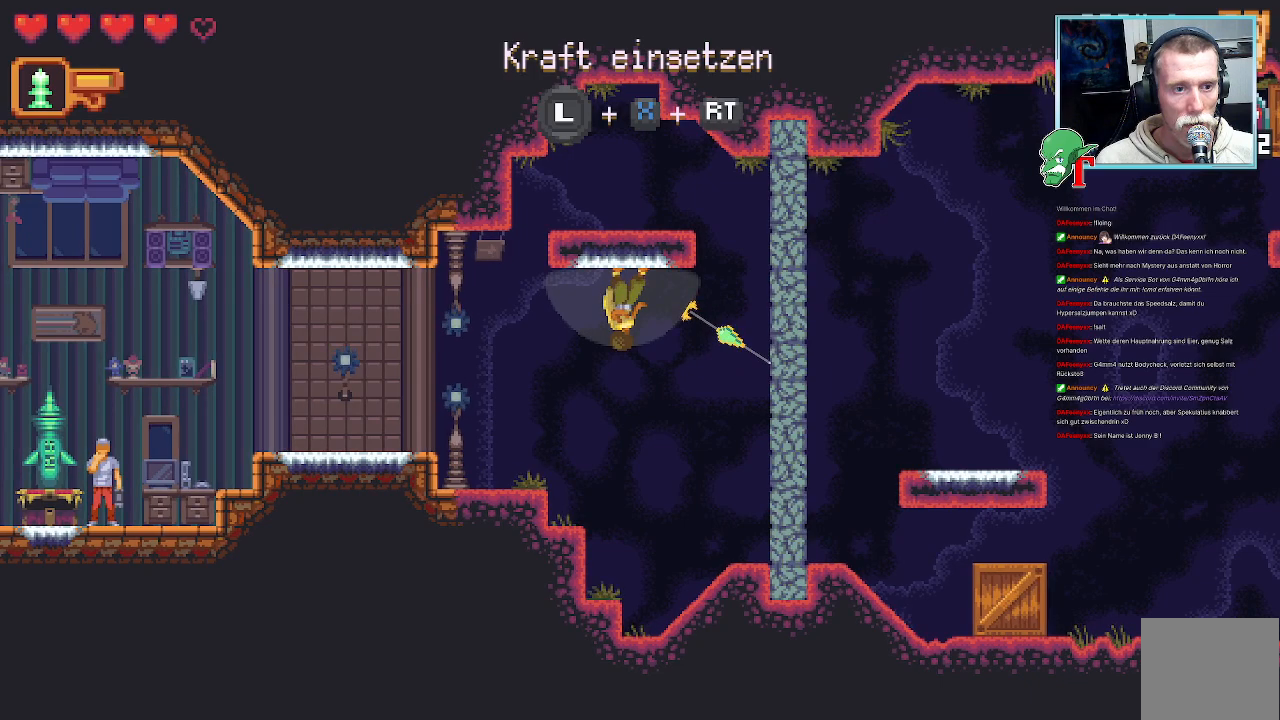
{"buttons": [], "left_stick": "right", "right_stick": "center", "events": []}
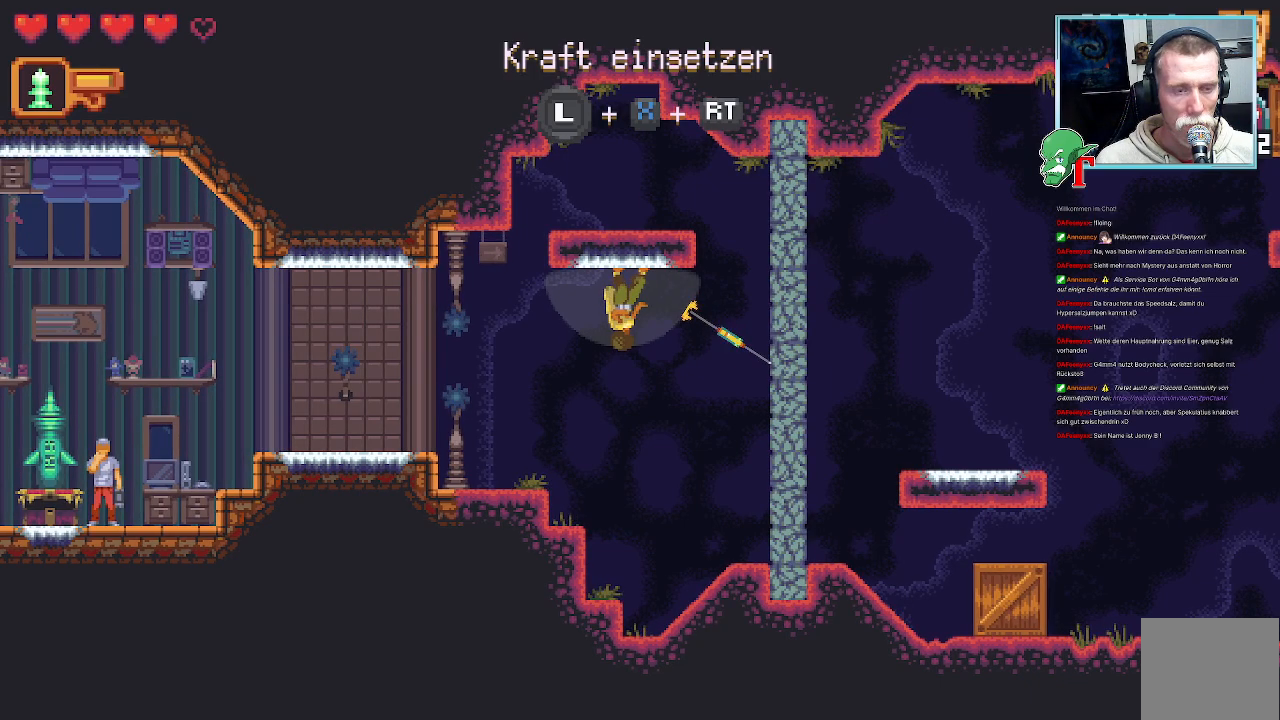
{"buttons": [], "left_stick": "right", "right_stick": "center", "events": []}
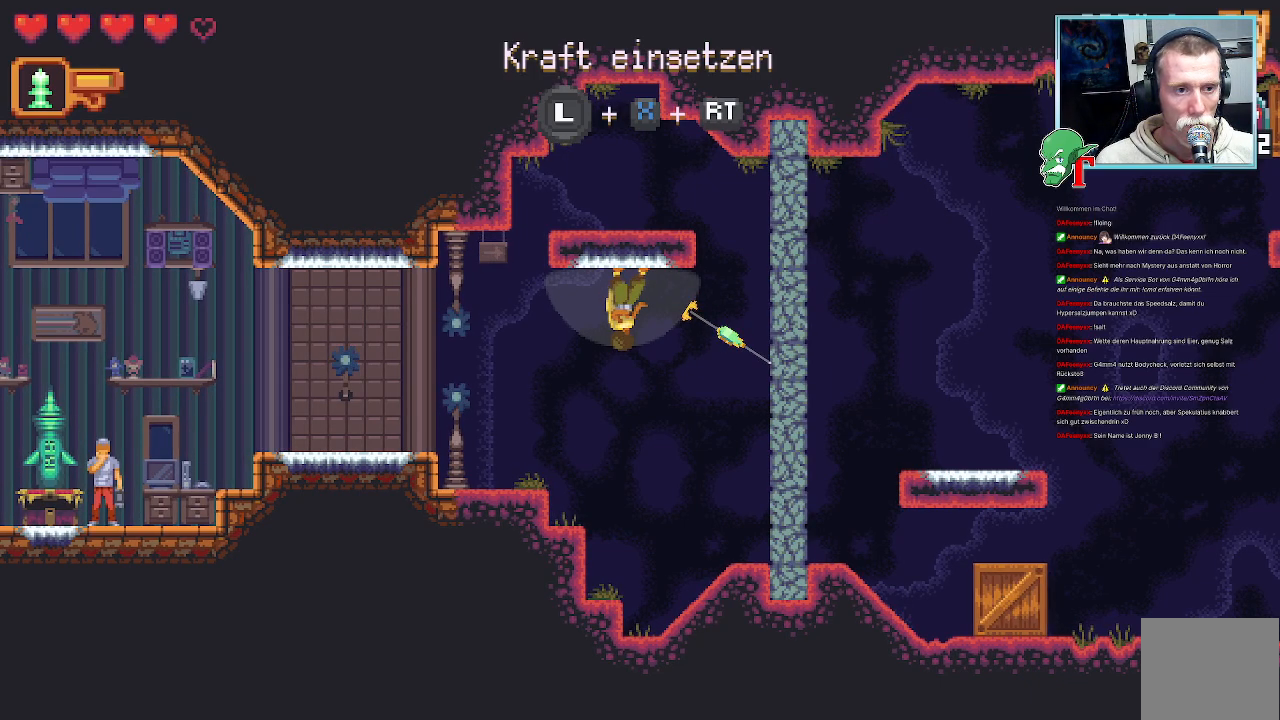
{"buttons": [], "left_stick": "right", "right_stick": "center", "events": []}
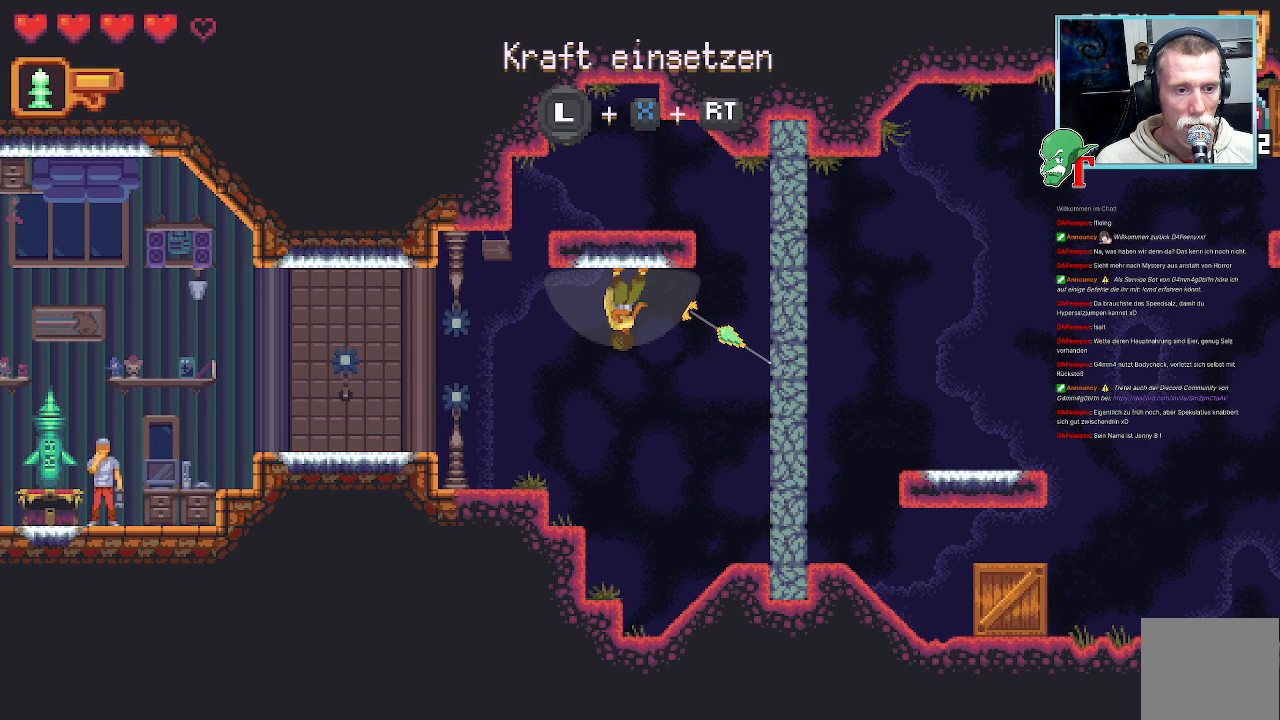
{"buttons": [], "left_stick": "right", "right_stick": "center", "events": []}
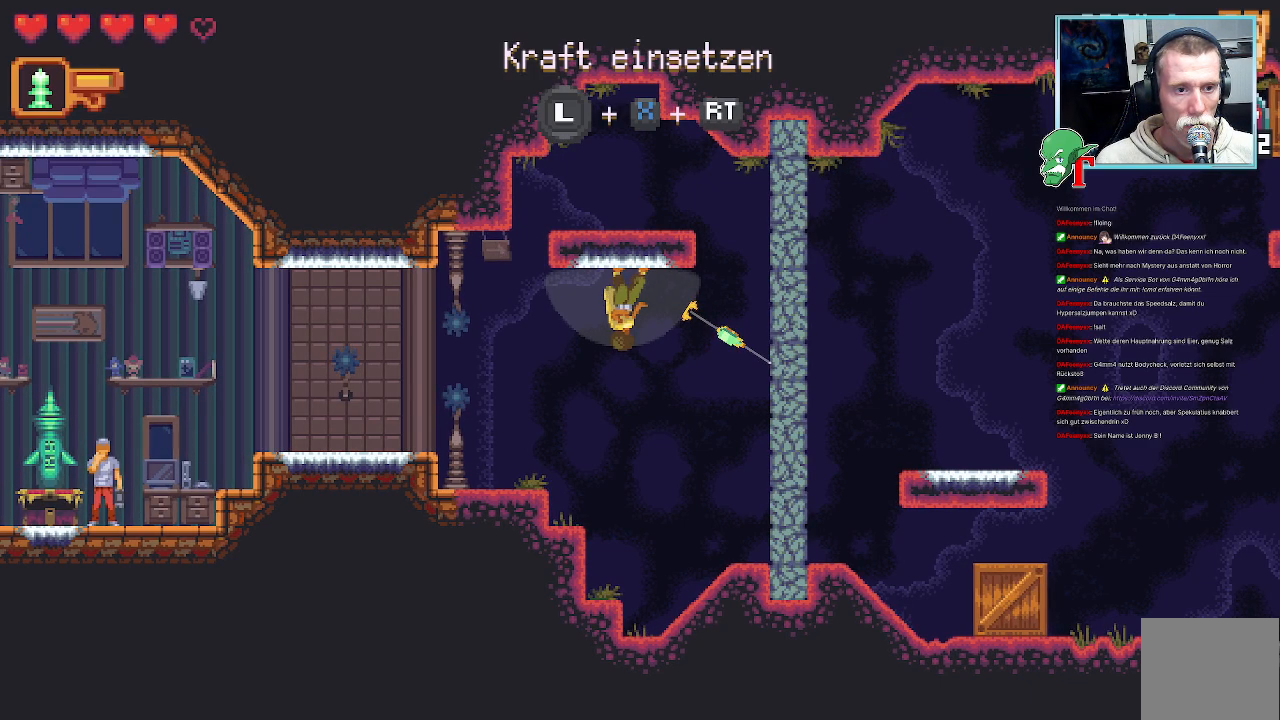
{"buttons": [], "left_stick": "right", "right_stick": "center", "events": []}
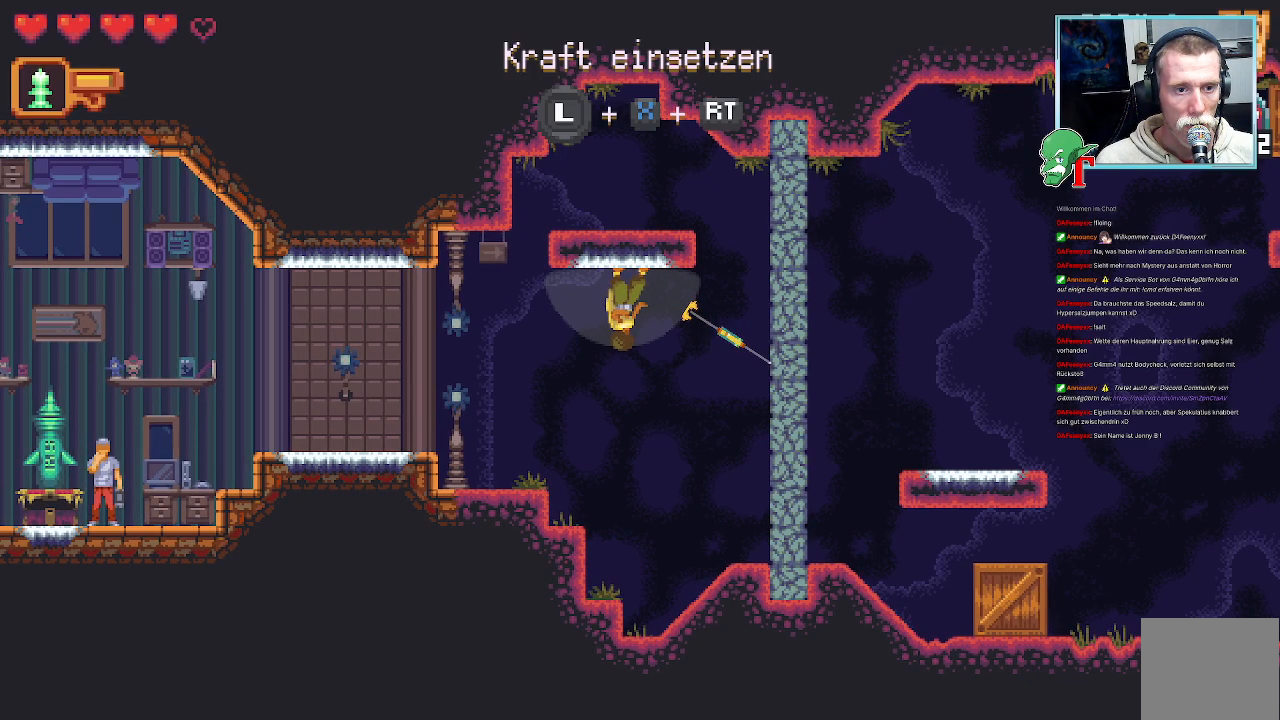
{"buttons": [], "left_stick": "right", "right_stick": "center", "events": []}
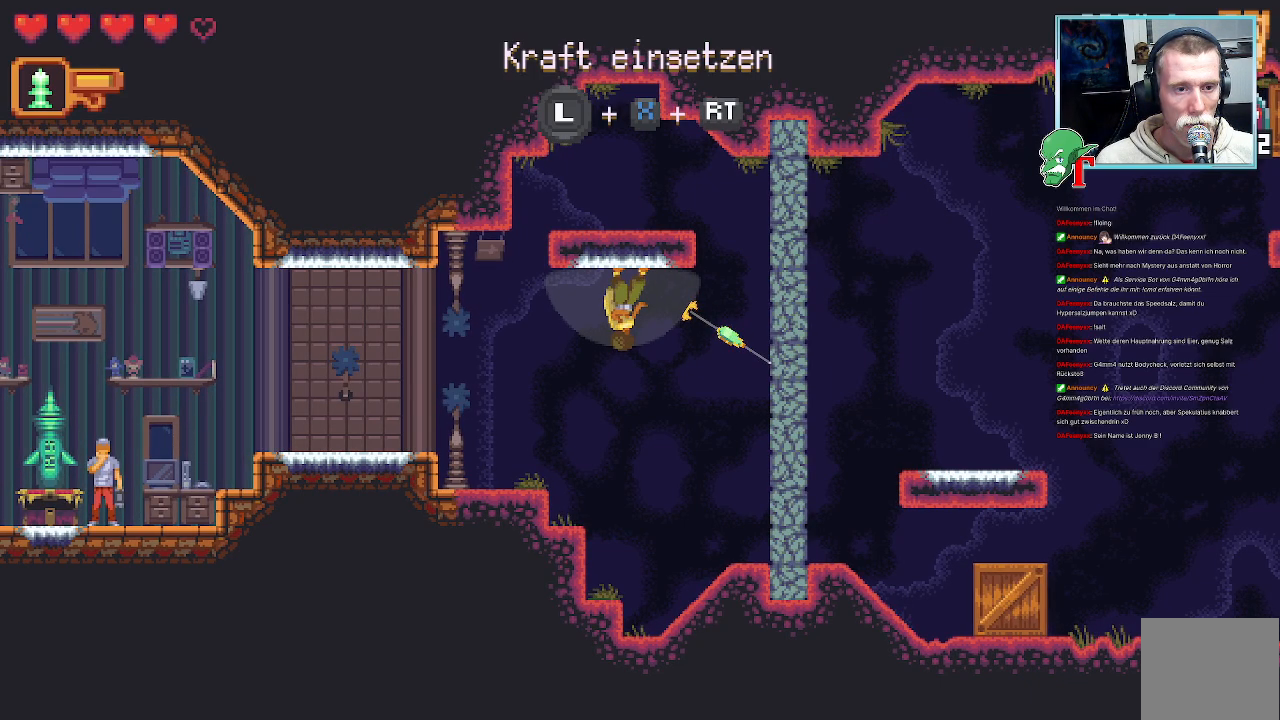
{"buttons": [], "left_stick": "right", "right_stick": "center", "events": []}
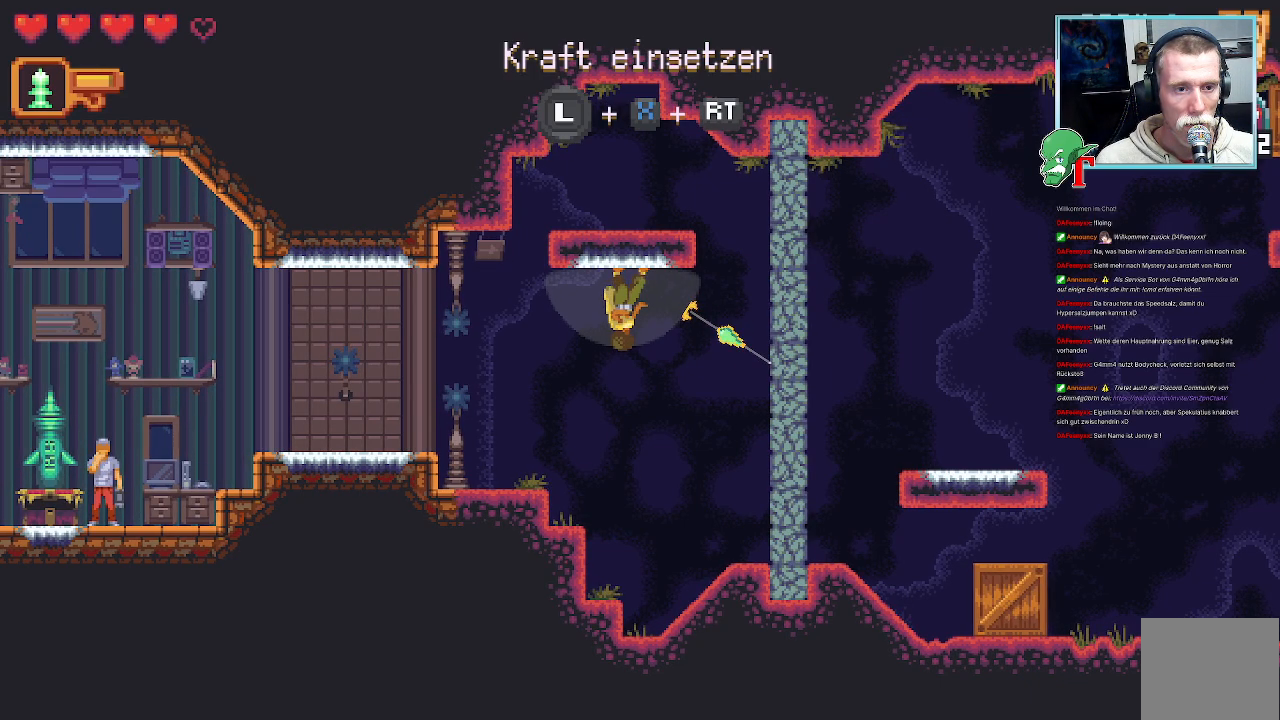
{"buttons": ["R2"], "left_stick": "right", "right_stick": "center", "events": [[286, "R2", "down"]]}
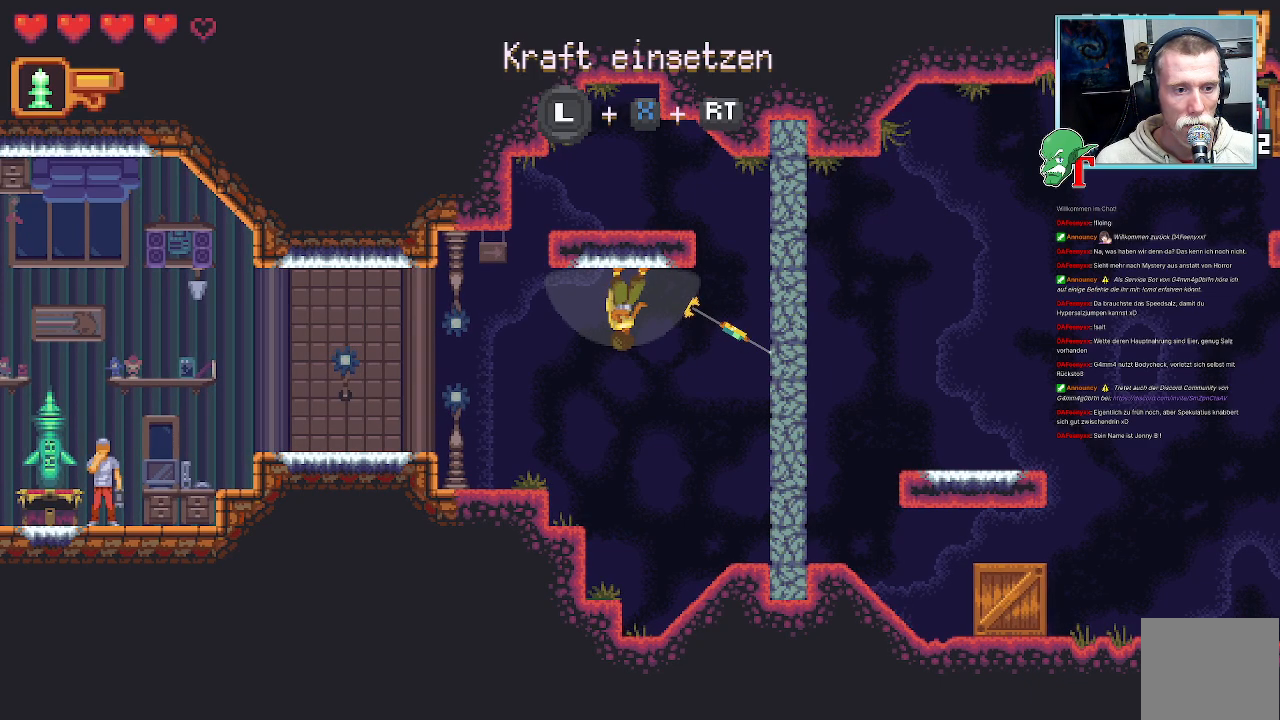
{"buttons": ["SQUARE", "R2"], "left_stick": "right", "right_stick": "center", "events": [[201, "SQUARE", "down"]]}
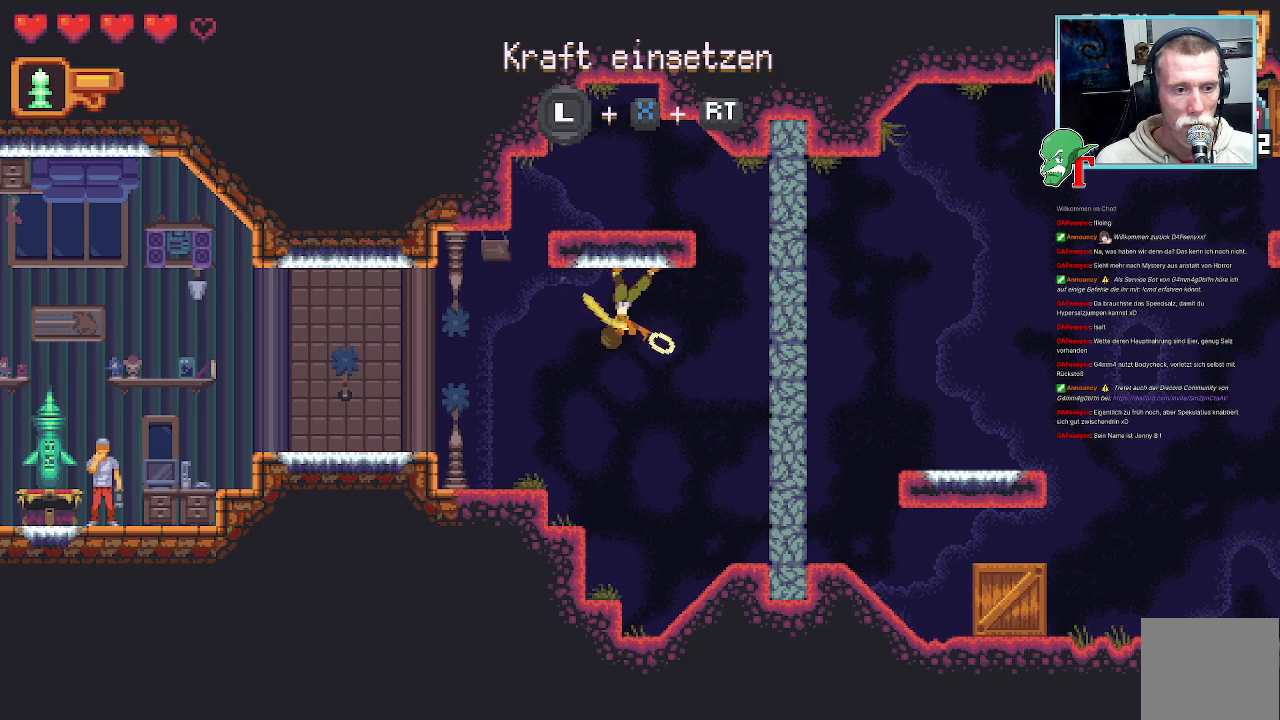
{"buttons": ["R2"], "left_stick": "right", "right_stick": "center", "events": [[319, "SQUARE", "up"]]}
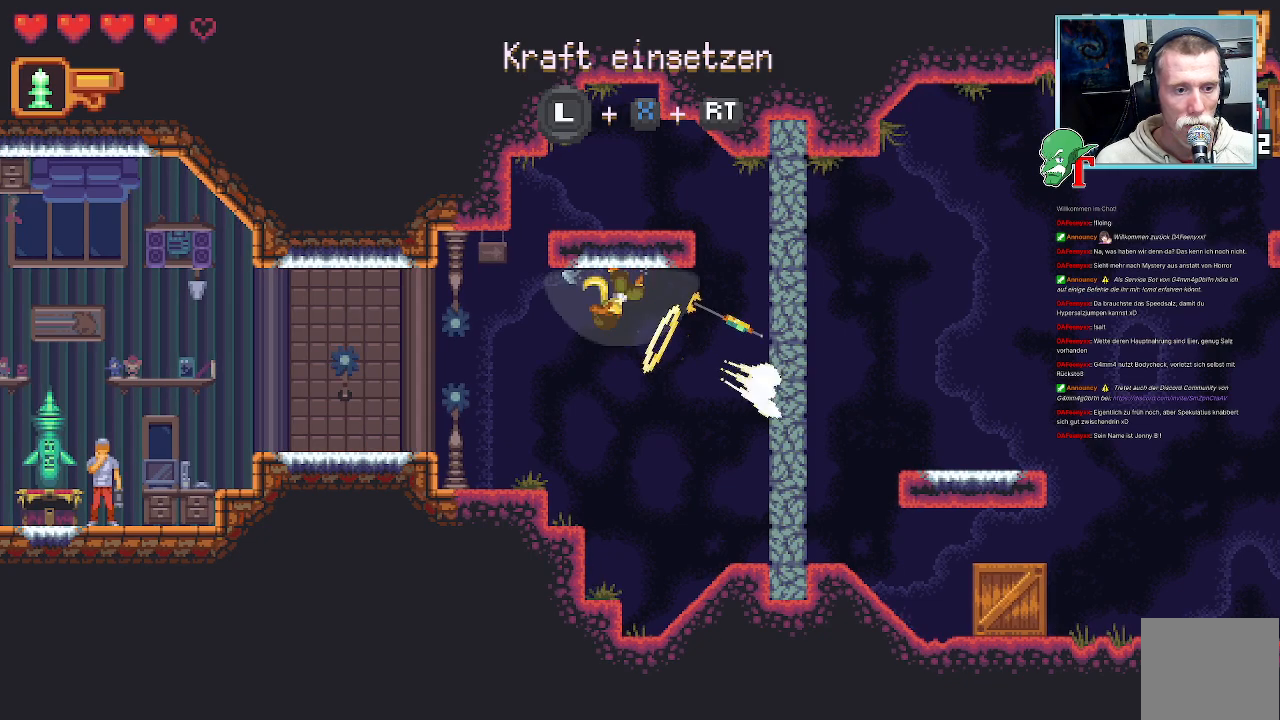
{"buttons": ["R2"], "left_stick": "right", "right_stick": "center", "events": []}